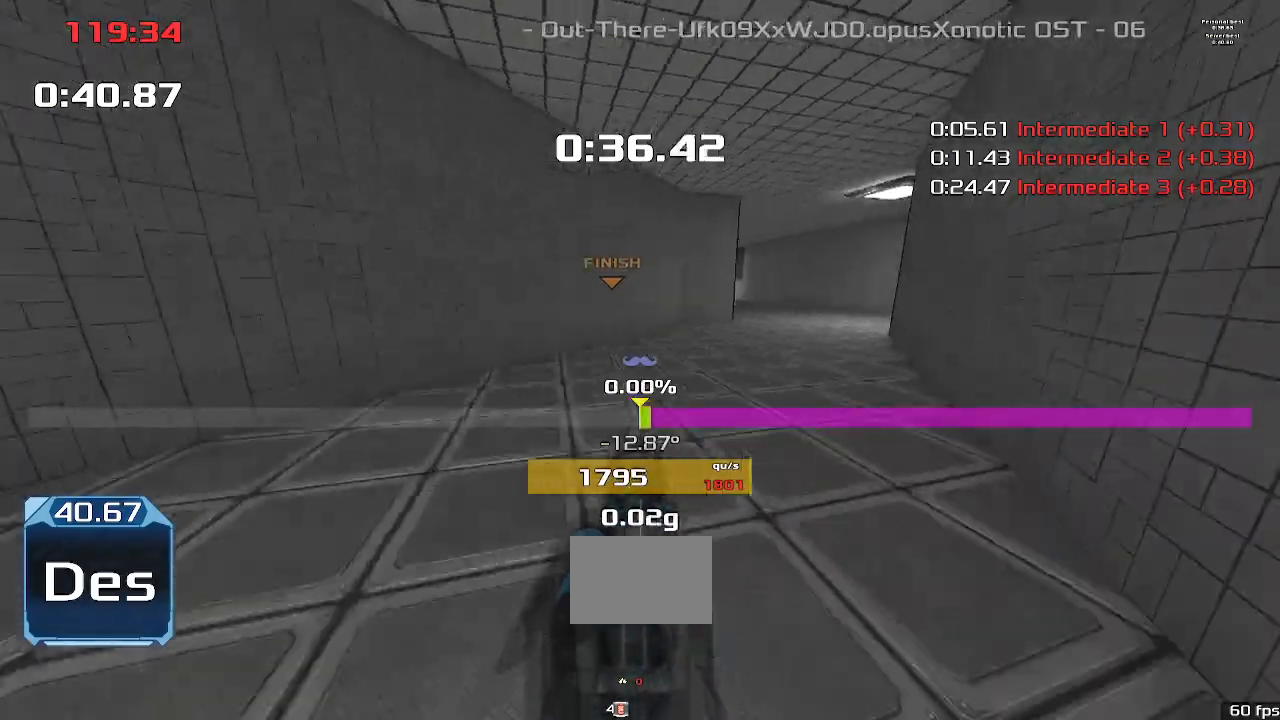
Gameplay with keyboard; each line is a JSON object with the keys held at the frame after it. "events" lists presses ("down") and releases ("up") of "down", "downshift", "left", "right", "up" and "upshift" between this image and that frame as [ms after this image, input, new state], when the widget could be followed in between. No other keys are recorded. Mouse input is not recorded. Key names are as the overlay labels them; some are game actions (e.g. jump) rather than physical keys.
{"keys": ["right", "up", "upshift"]}
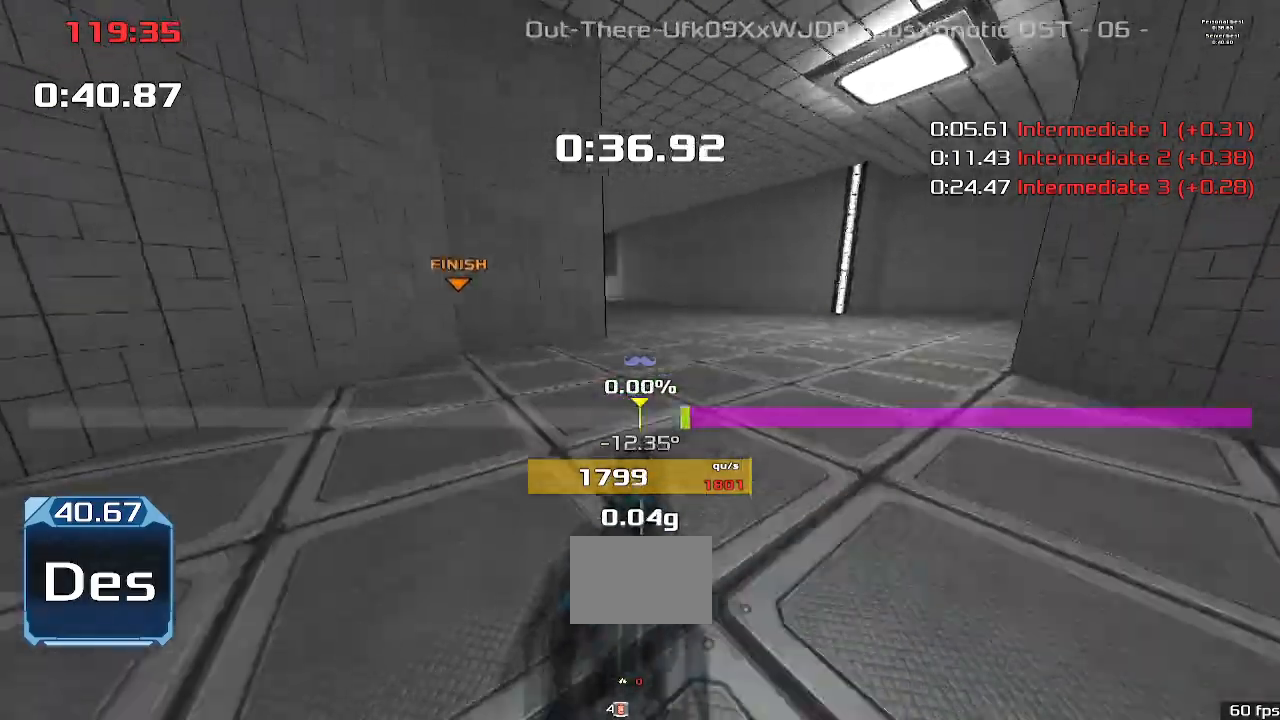
{"keys": ["left", "up", "upshift"], "events": [[67, "right", "up"], [100, "left", "down"], [233, "left", "up"], [333, "left", "down"]]}
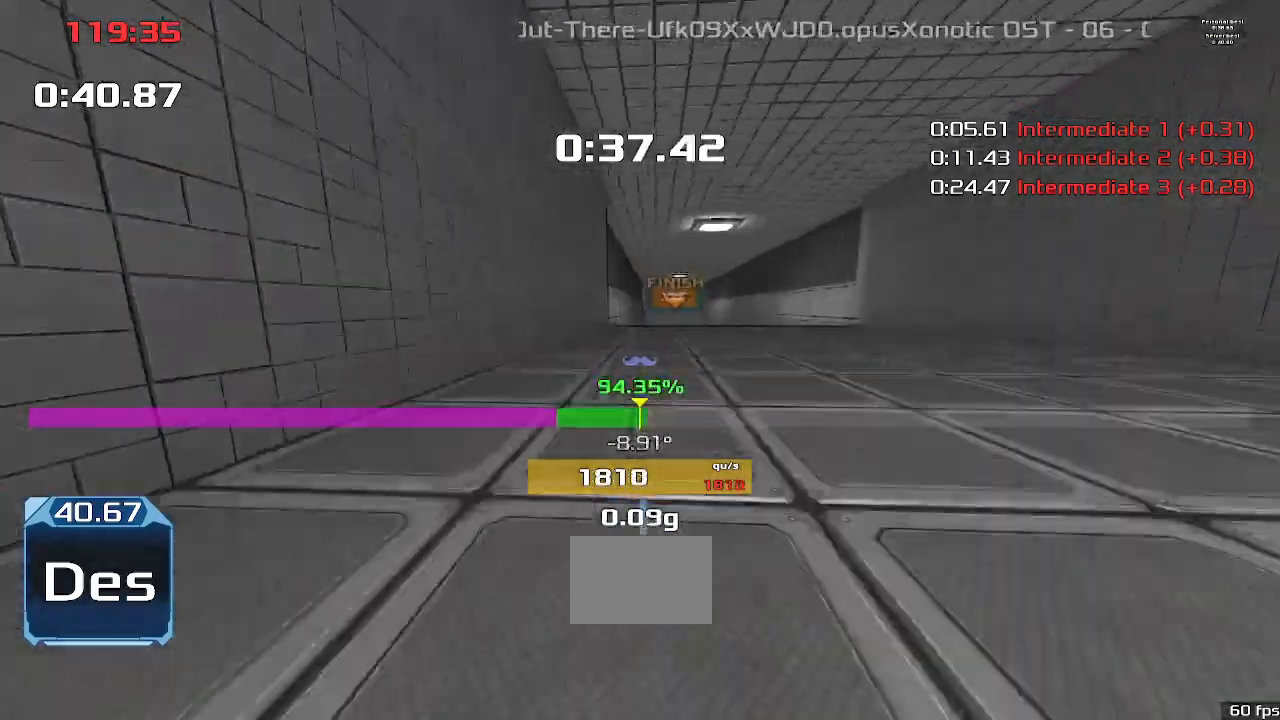
{"keys": ["left", "up", "upshift"], "events": []}
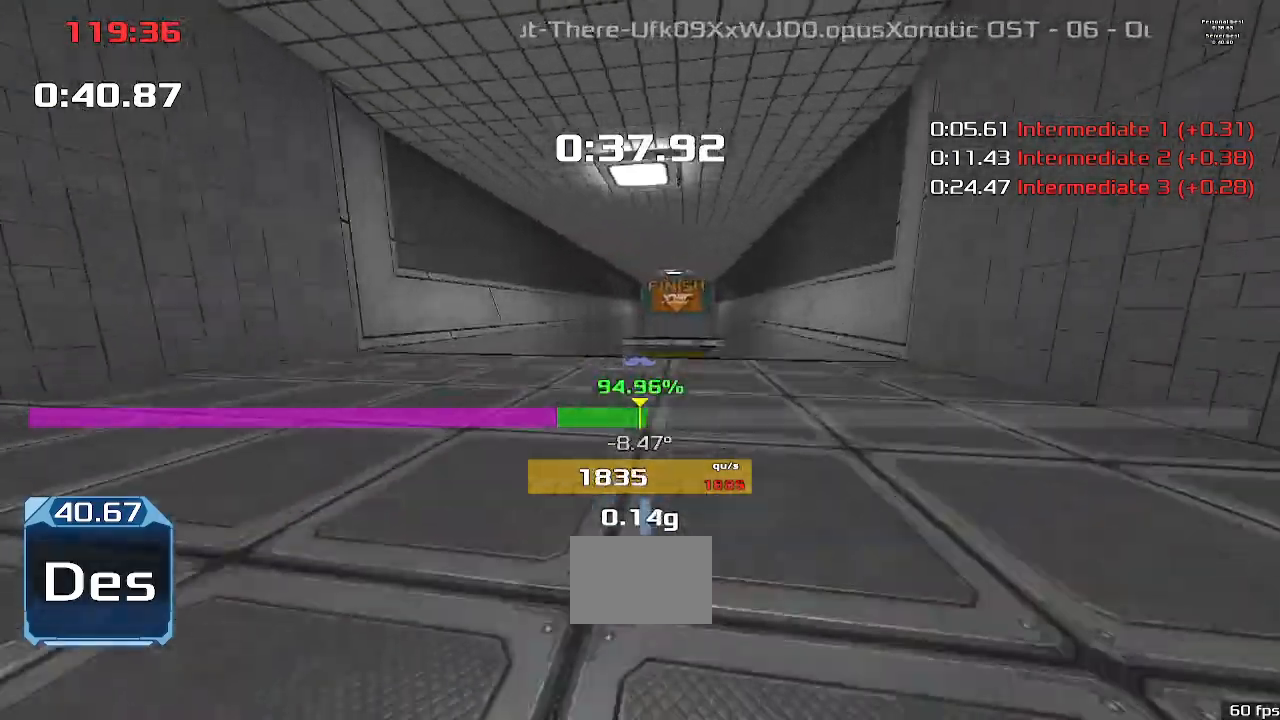
{"keys": ["up", "upshift"], "events": [[167, "left", "up"]]}
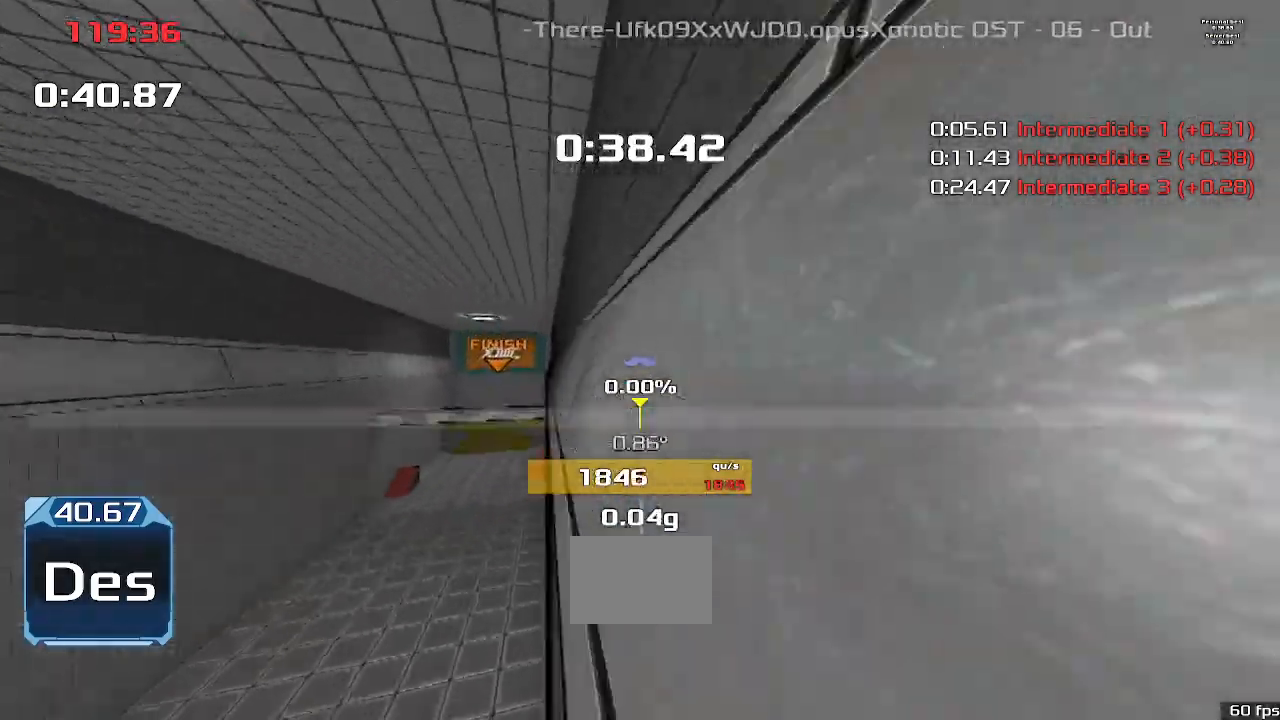
{"keys": ["up", "upshift"], "events": []}
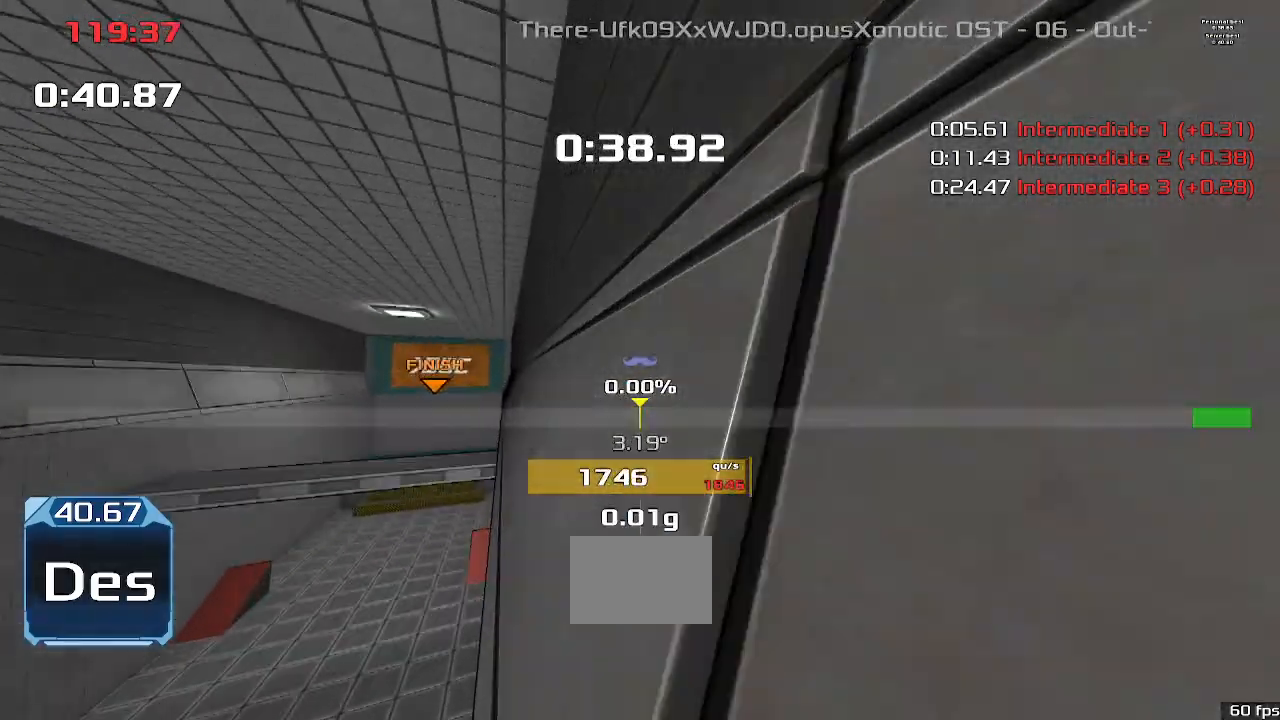
{"keys": ["up", "upshift"], "events": []}
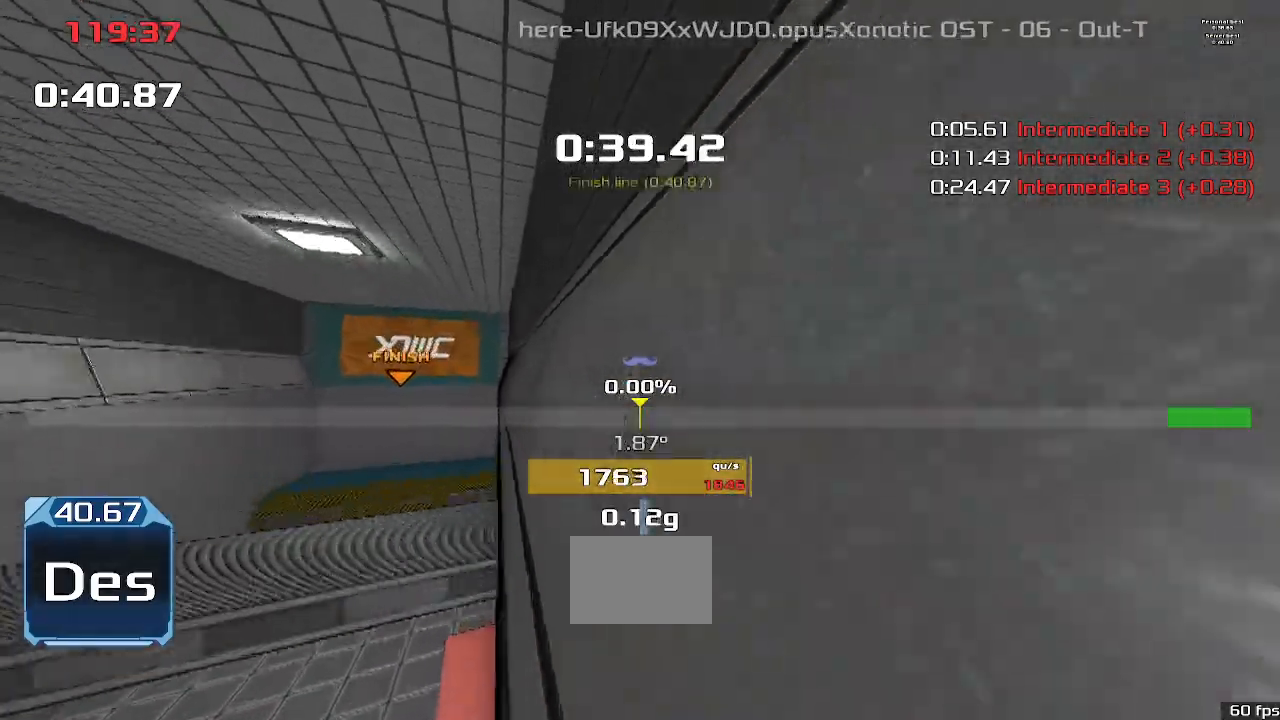
{"keys": ["up", "upshift"], "events": []}
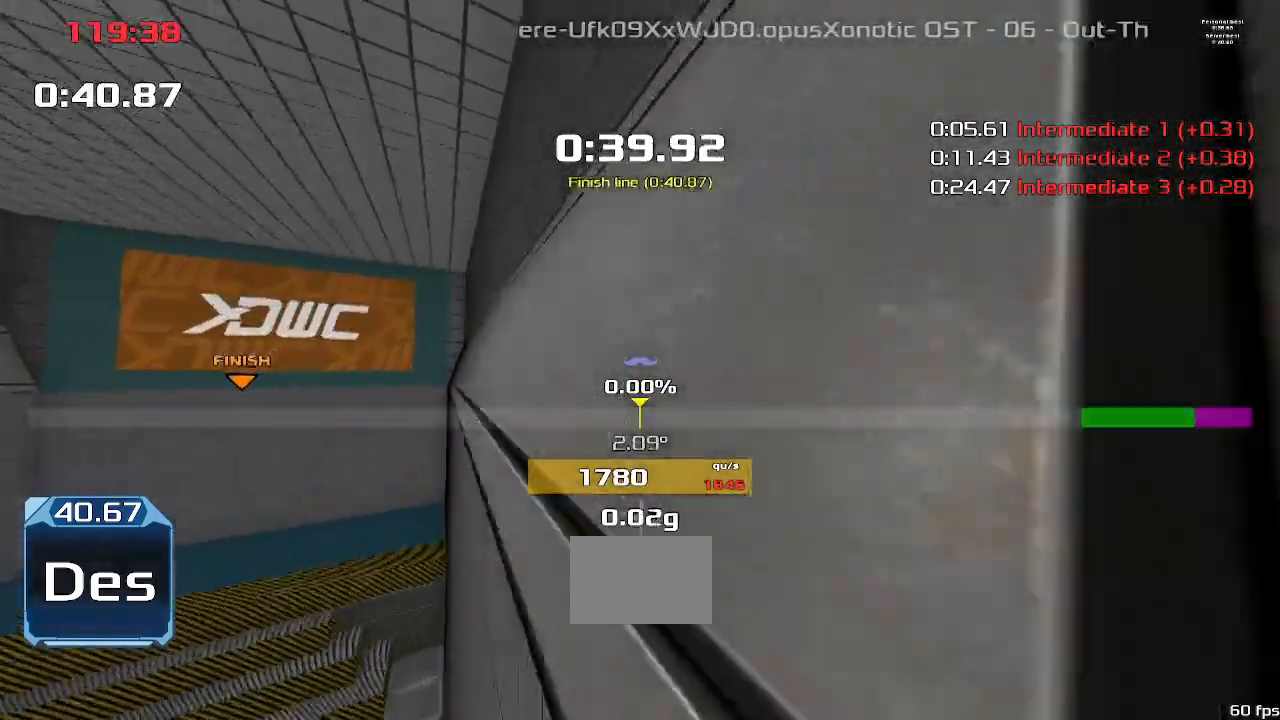
{"keys": ["up", "upshift"], "events": []}
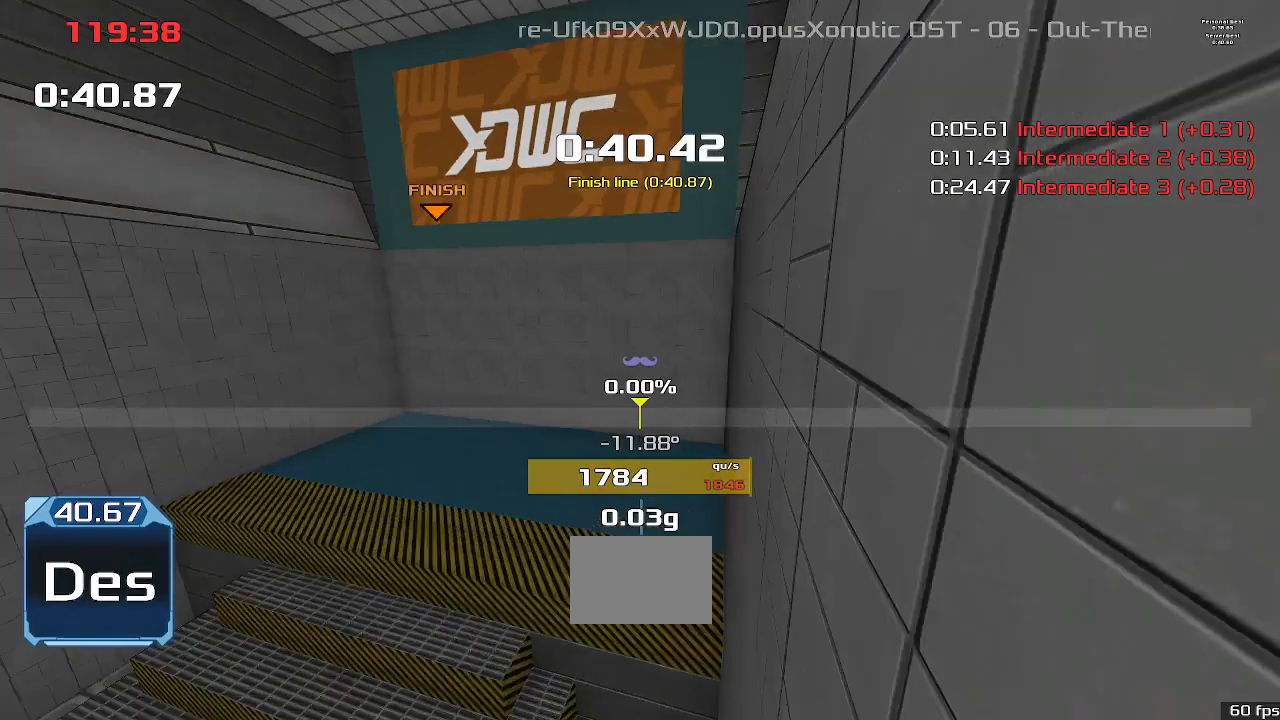
{"keys": ["up", "upshift"], "events": []}
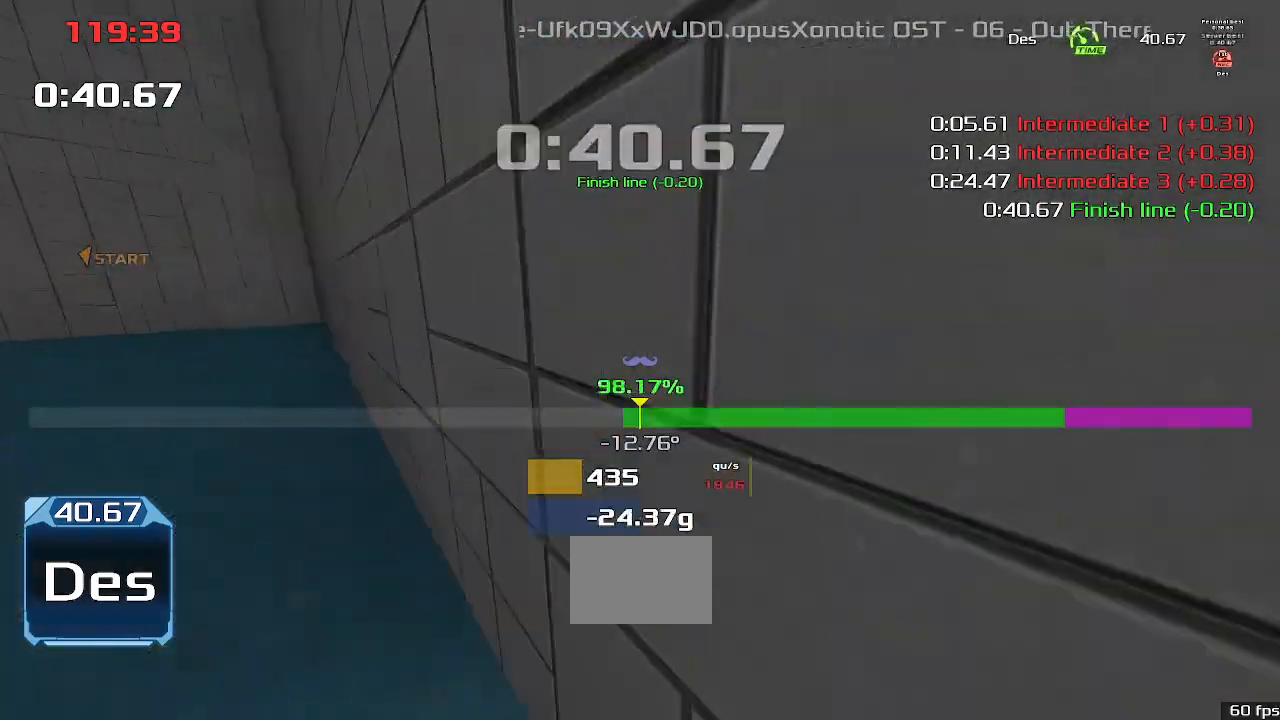
{"keys": [], "events": [[267, "upshift", "up"], [333, "up", "up"]]}
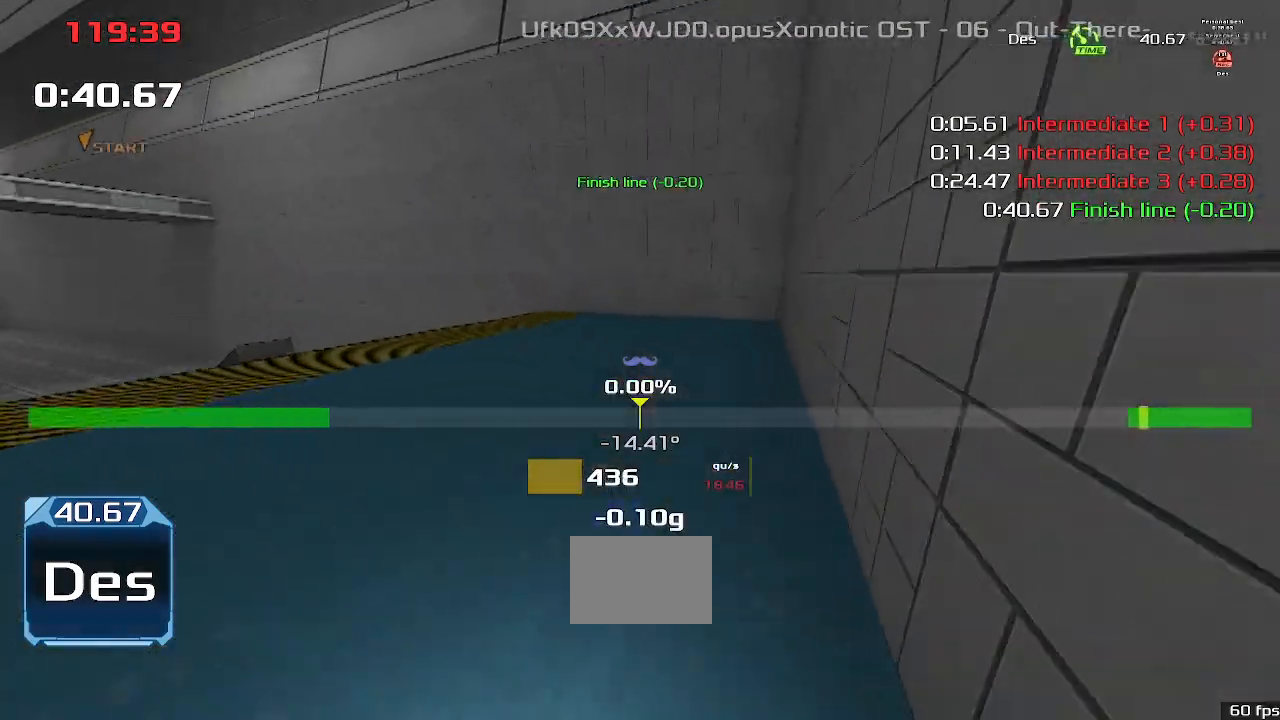
{"keys": [], "events": []}
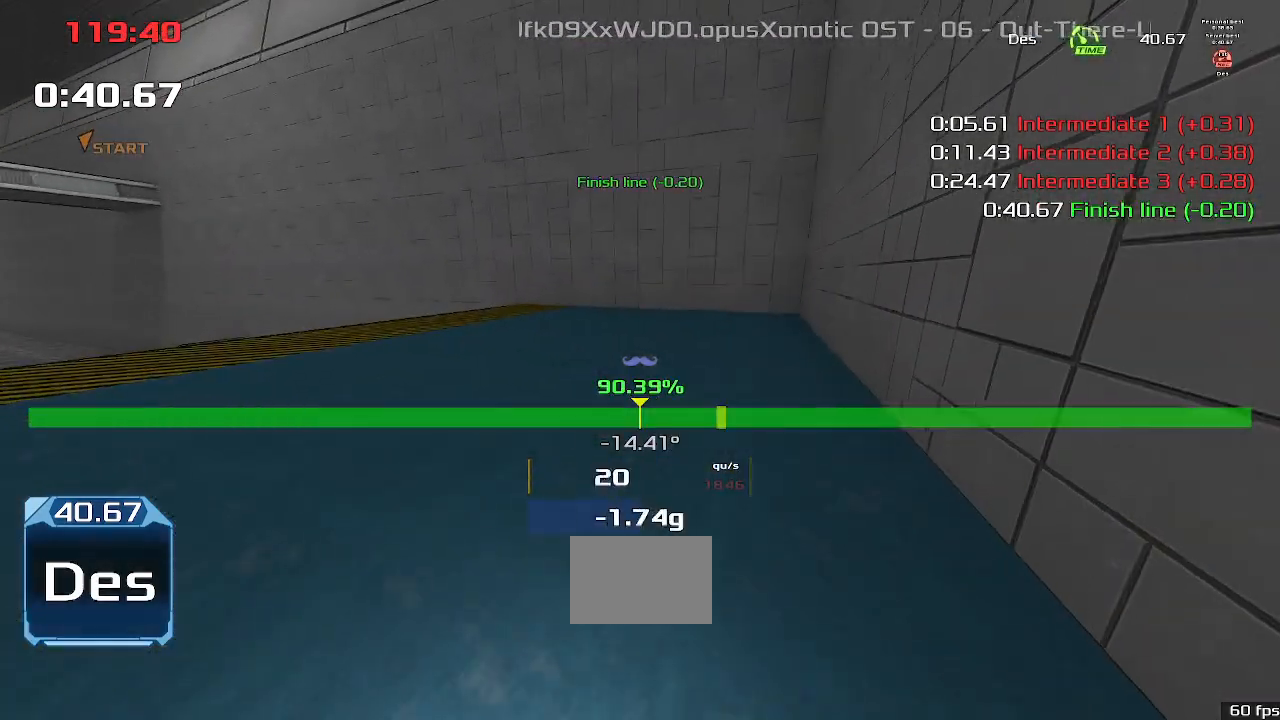
{"keys": [], "events": []}
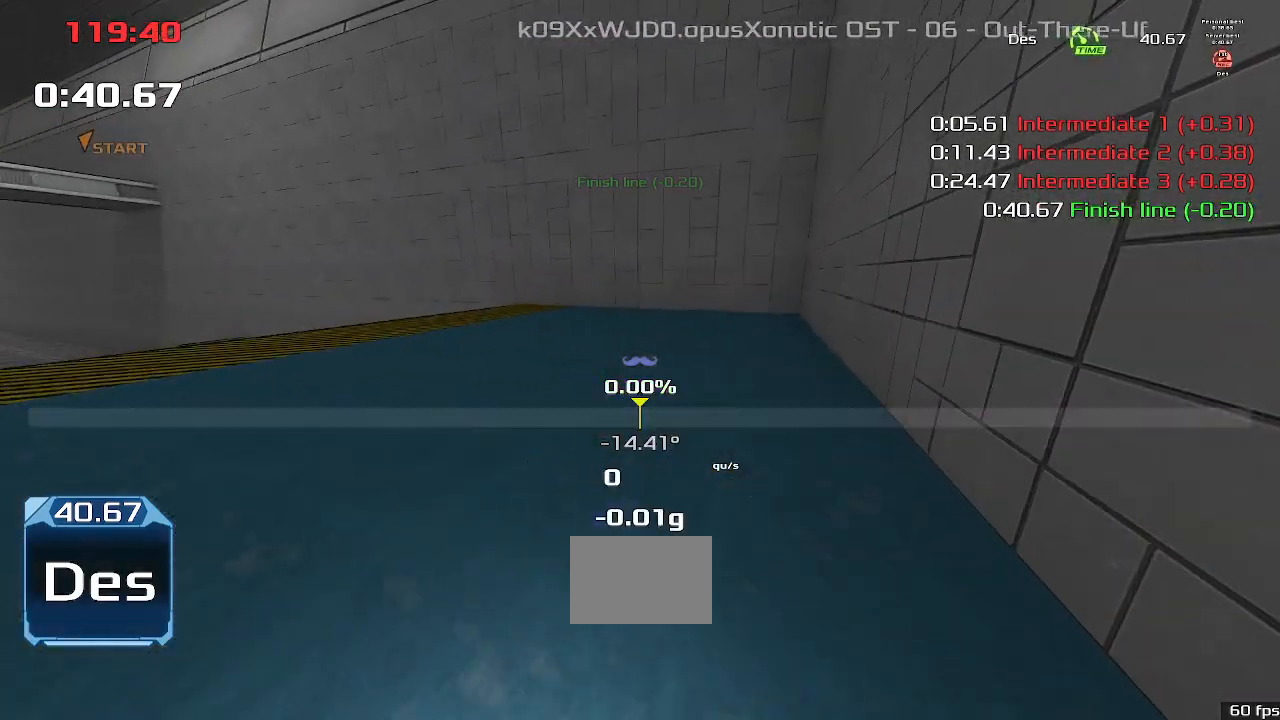
{"keys": [], "events": []}